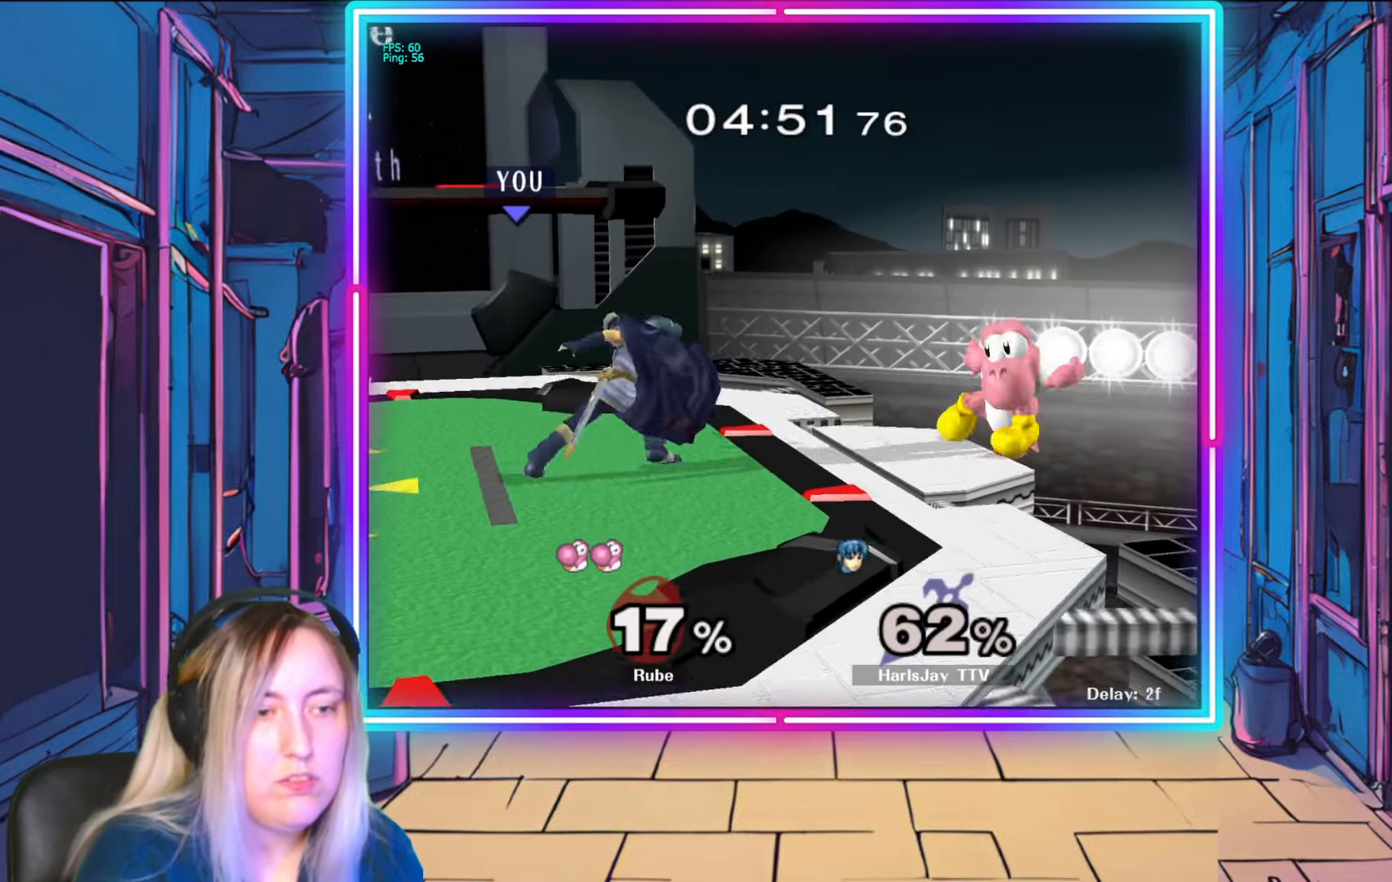
Gameplay with a controller (Nintendo layout); each line is a JSON object with the inputs held at the frame after it. "events" lists button and stick changes between this image and that frame as [ms after this image, input, new state], when the widget could be followed in between. Not read: L3 R3 START.
{"buttons": [], "left_stick": "center", "right_stick": "center", "events": [[183, "R1", "up"]]}
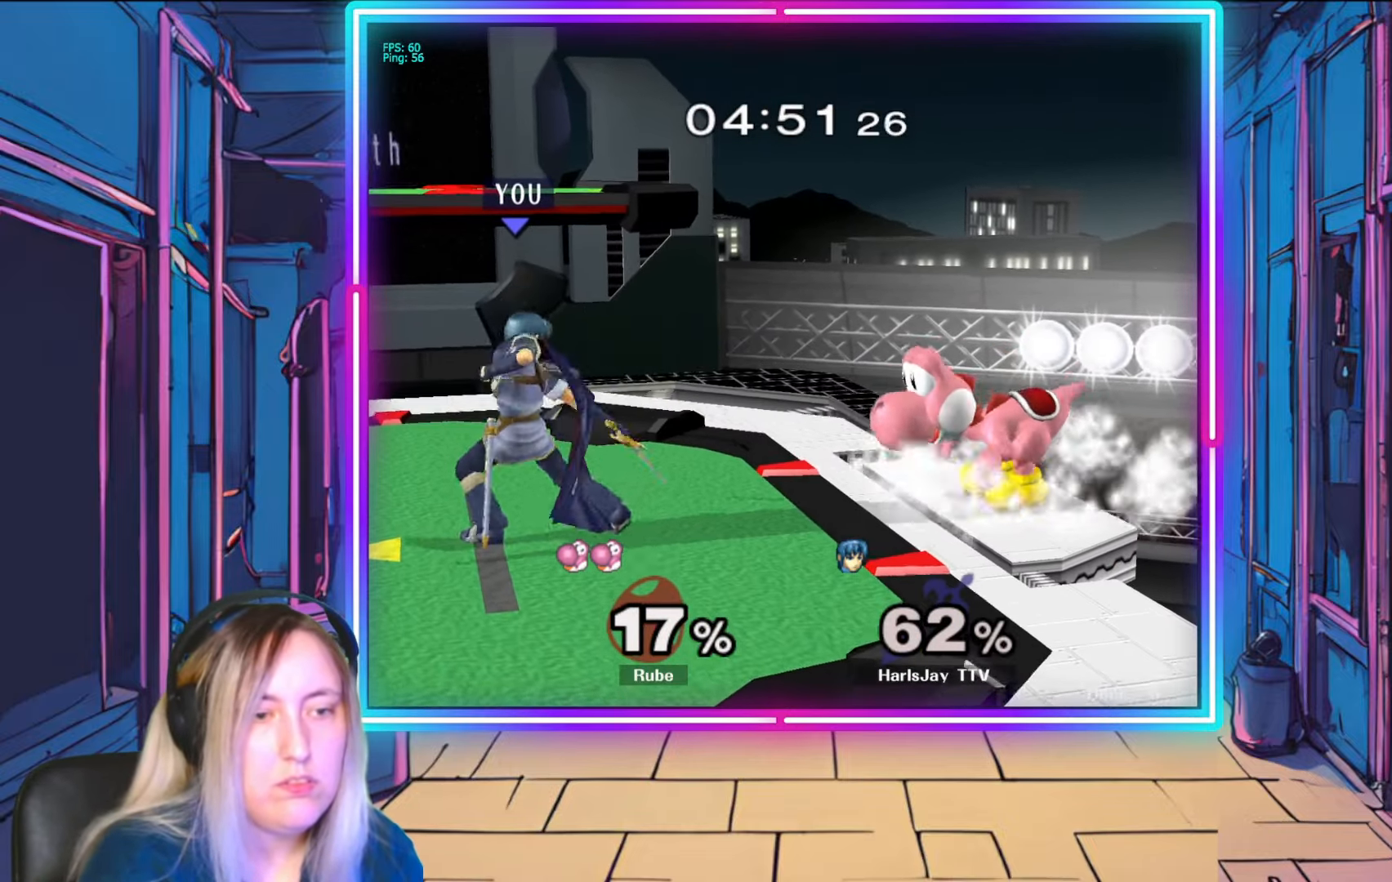
{"buttons": ["R1"], "left_stick": "center", "right_stick": "center", "events": [[17, "left_stick", "right"], [300, "A", "down"], [300, "R1", "down"], [450, "left_stick", "center"], [500, "A", "up"]]}
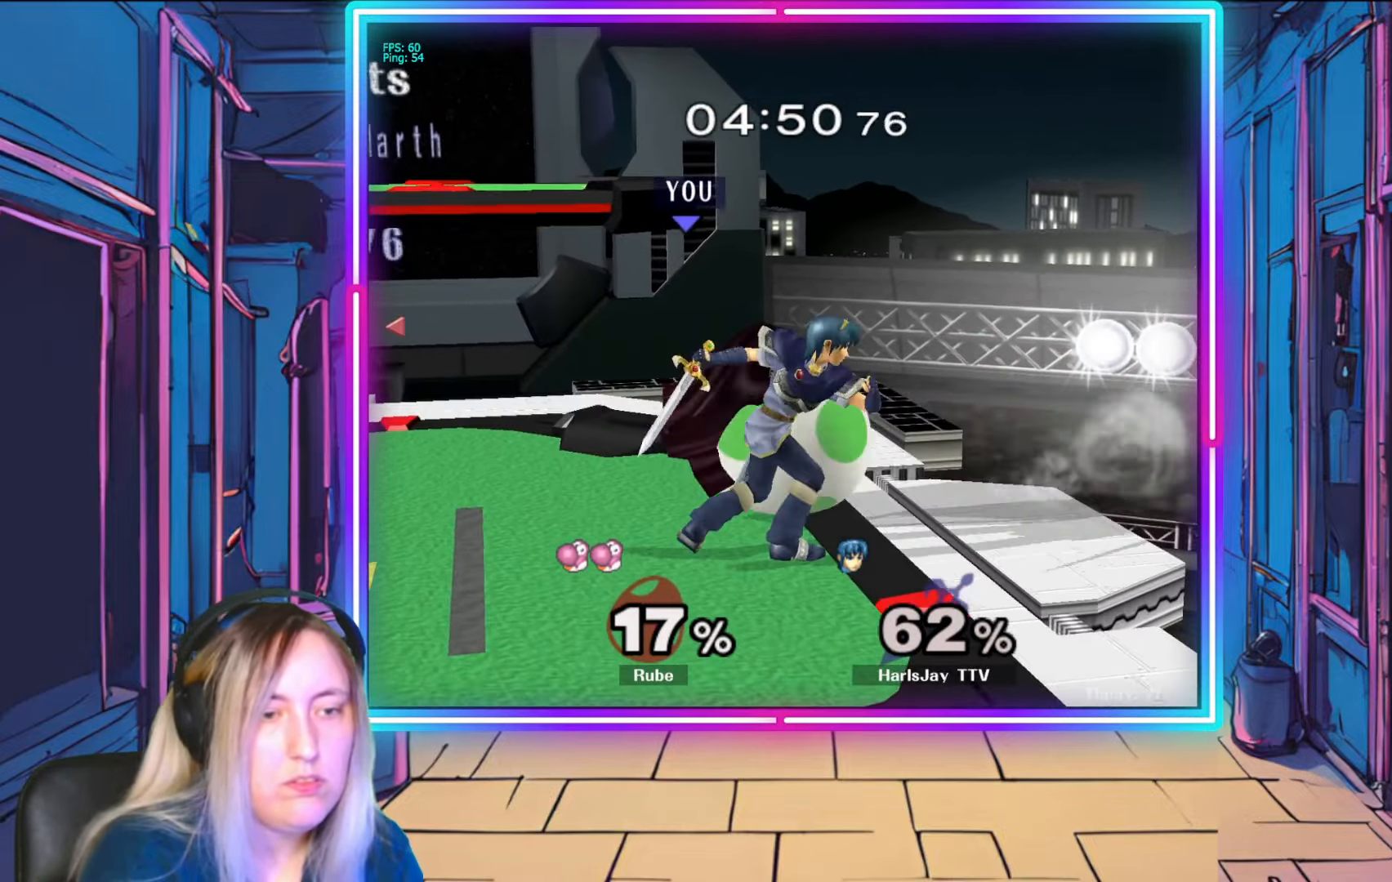
{"buttons": ["R1"], "left_stick": "center", "right_stick": "center", "events": [[67, "A", "down"], [183, "A", "up"], [200, "R1", "up"], [233, "A", "down"], [233, "R1", "down"], [233, "left_stick", "left"], [333, "A", "up"], [383, "A", "down"], [400, "left_stick", "center"], [500, "A", "up"]]}
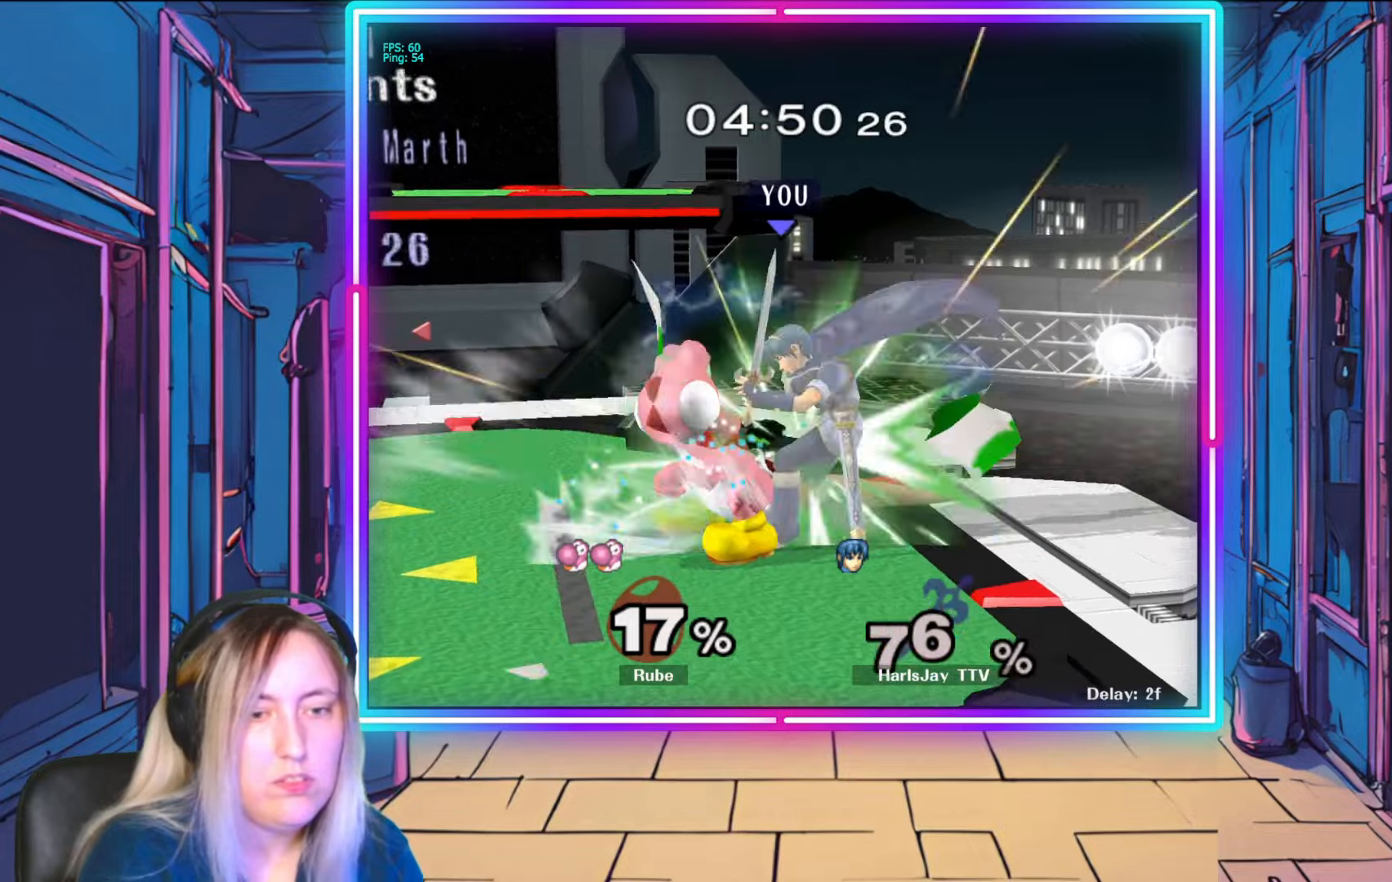
{"buttons": ["Y"], "left_stick": "left", "right_stick": "center", "events": [[17, "R1", "up"], [17, "left_stick", "left"], [50, "A", "down"], [50, "R1", "down"], [133, "left_stick", "center"], [150, "A", "up"], [200, "R1", "up"], [250, "R1", "down"], [283, "A", "down"], [300, "left_stick", "left"], [350, "Y", "down"], [400, "A", "up"], [417, "R1", "up"], [450, "Y", "up"], [500, "Y", "down"]]}
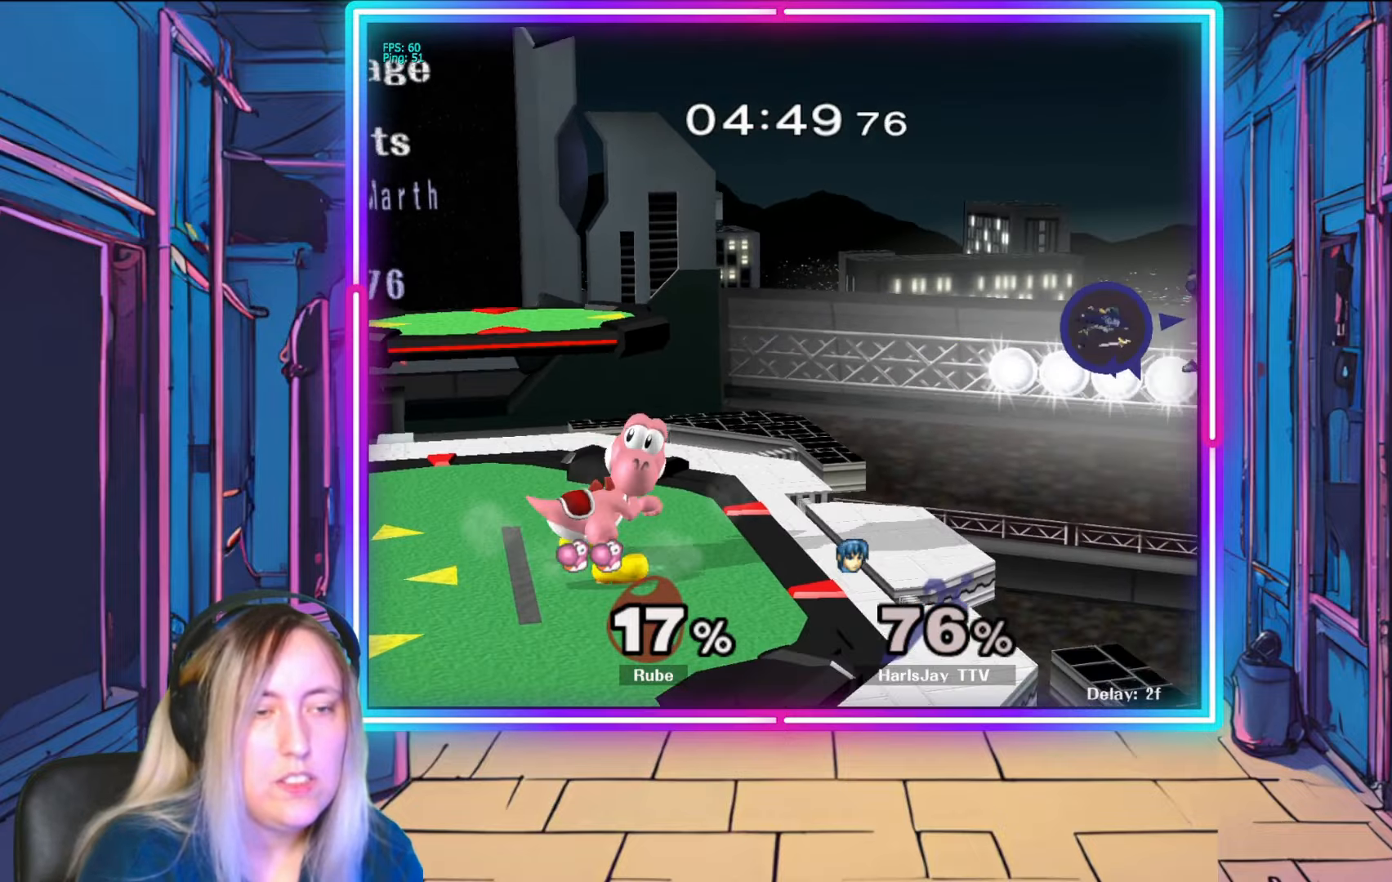
{"buttons": ["Y"], "left_stick": "left", "right_stick": "center", "events": [[150, "Y", "up"], [217, "Y", "down"], [350, "Y", "up"], [400, "Y", "down"]]}
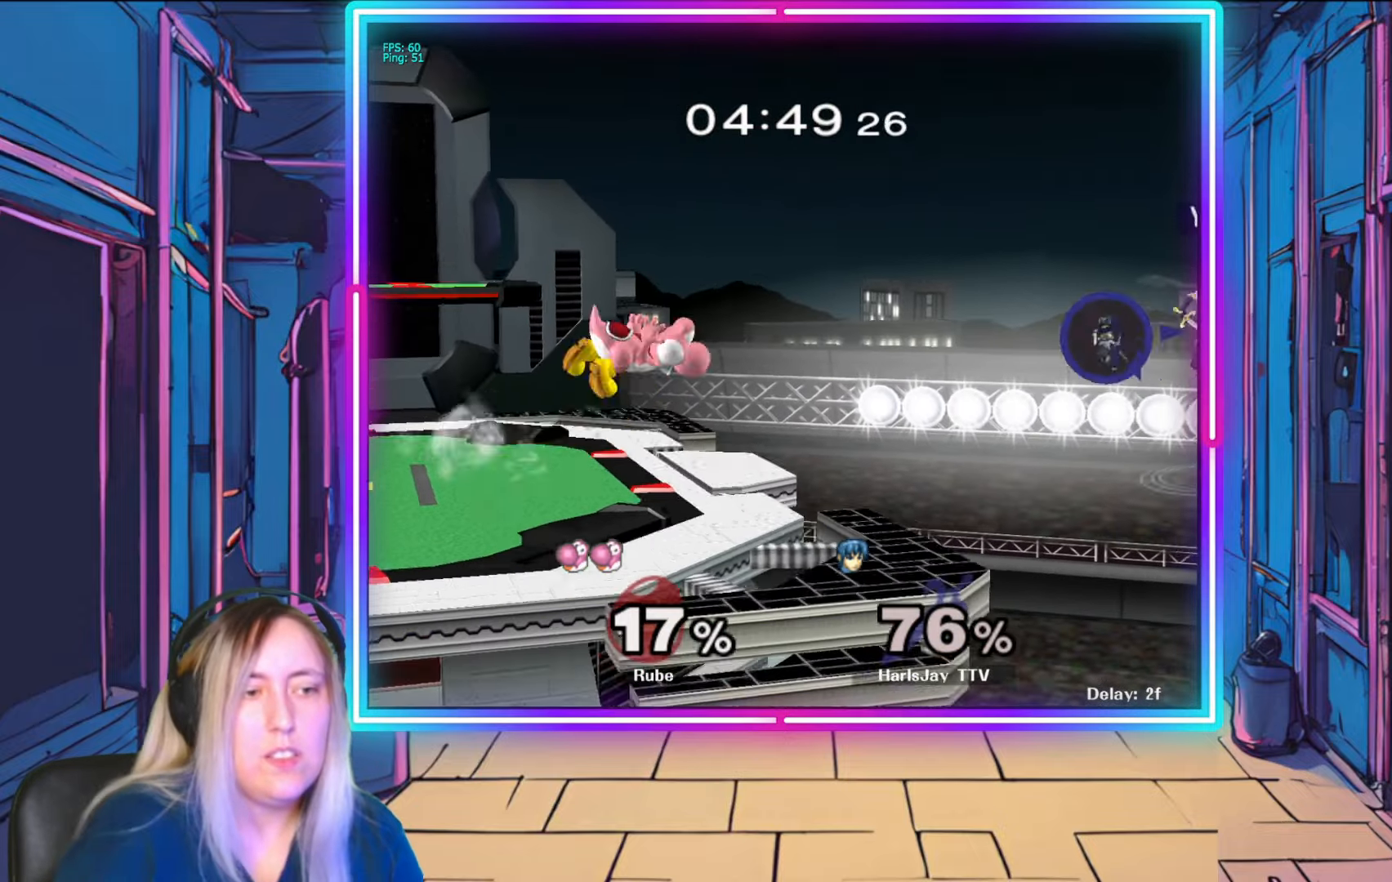
{"buttons": ["B"], "left_stick": "left", "right_stick": "center", "events": [[283, "Y", "up"], [500, "B", "down"]]}
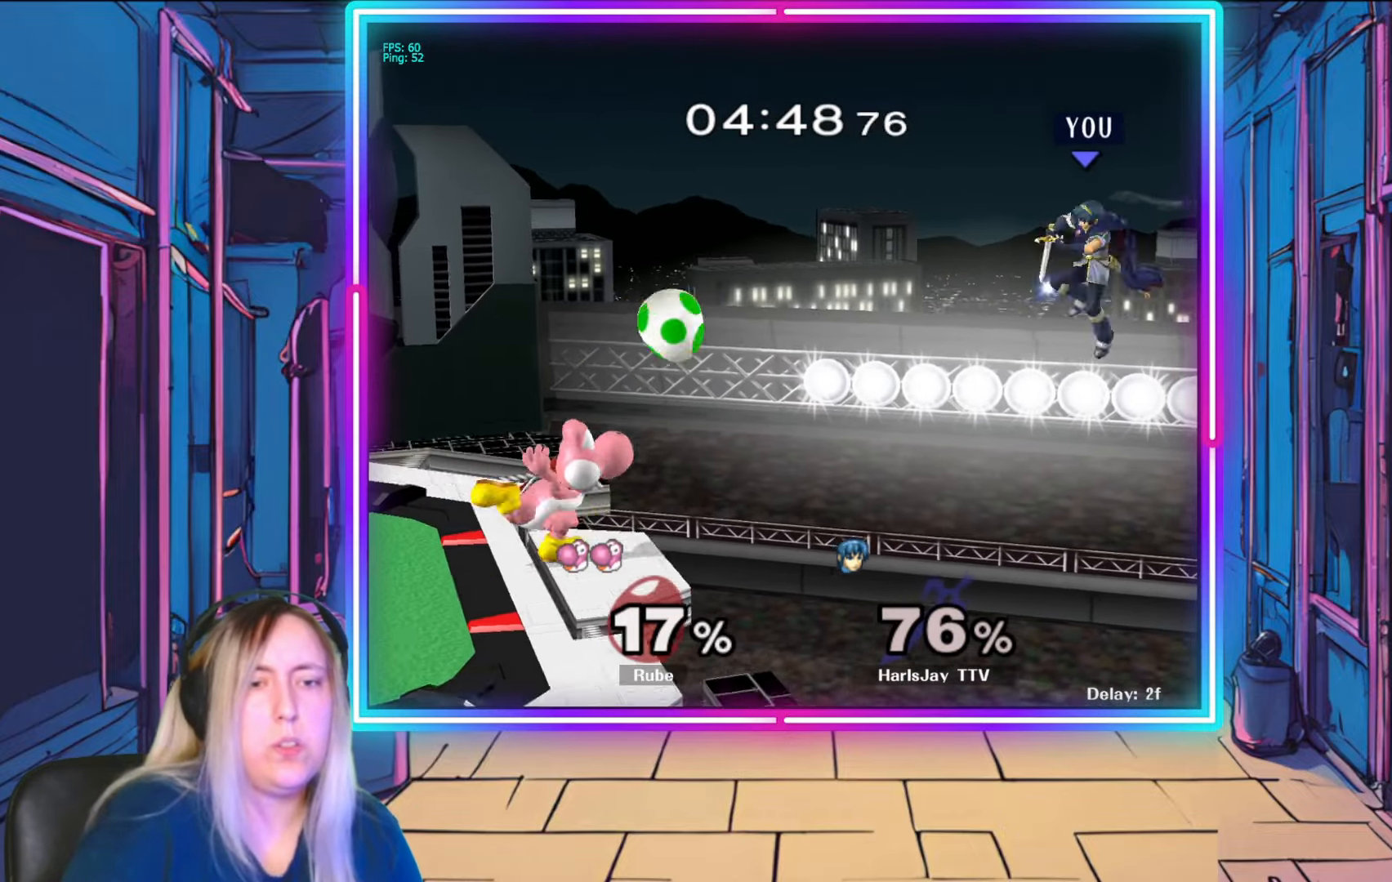
{"buttons": [], "left_stick": "left", "right_stick": "center", "events": [[350, "B", "up"]]}
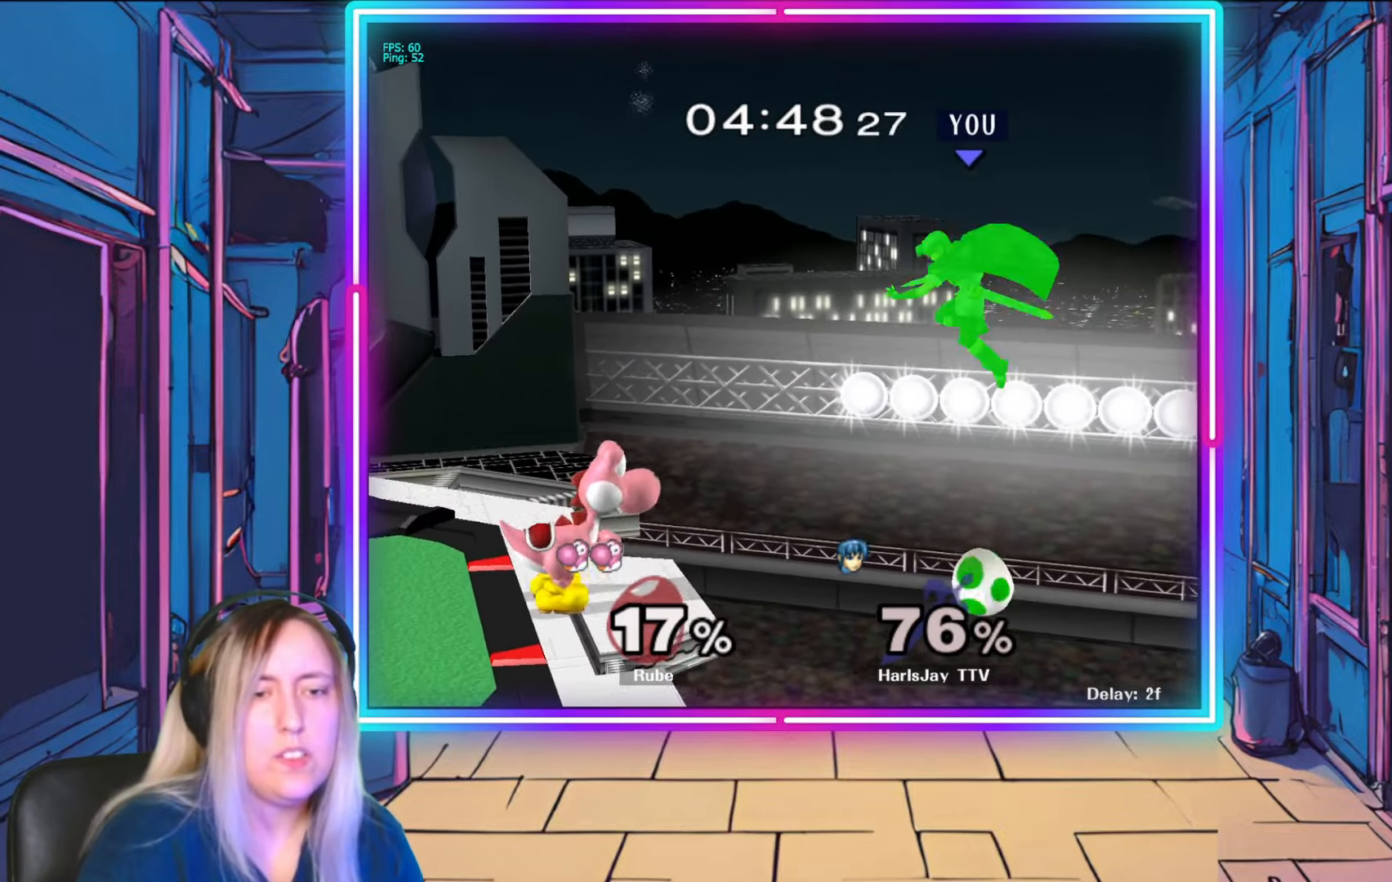
{"buttons": [], "left_stick": "up-left", "right_stick": "center", "events": [[200, "B", "down"], [350, "left_stick", "up-left"], [500, "B", "up"]]}
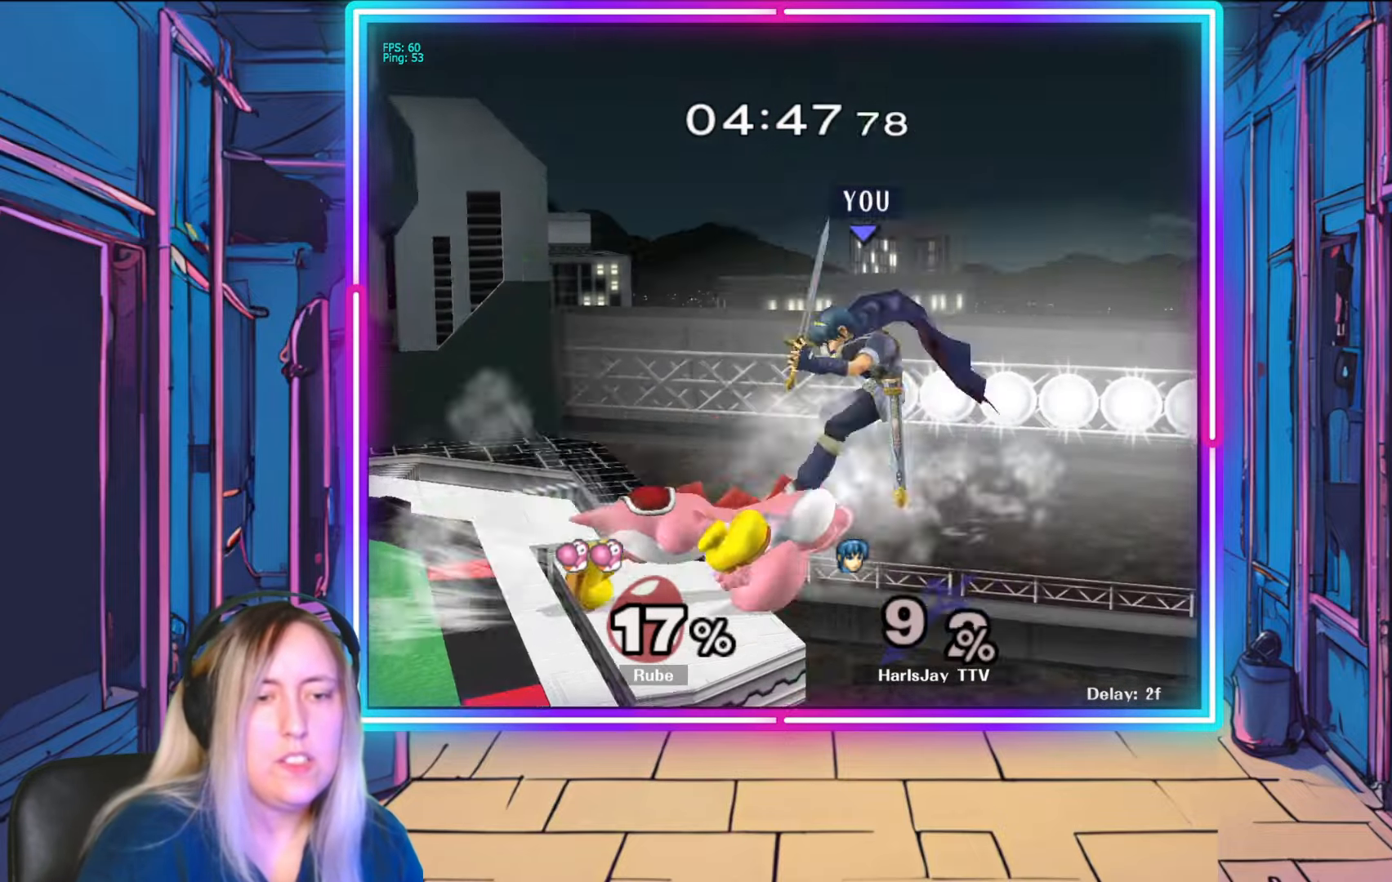
{"buttons": [], "left_stick": "up-left", "right_stick": "center", "events": [[283, "Y", "down"], [483, "Y", "up"]]}
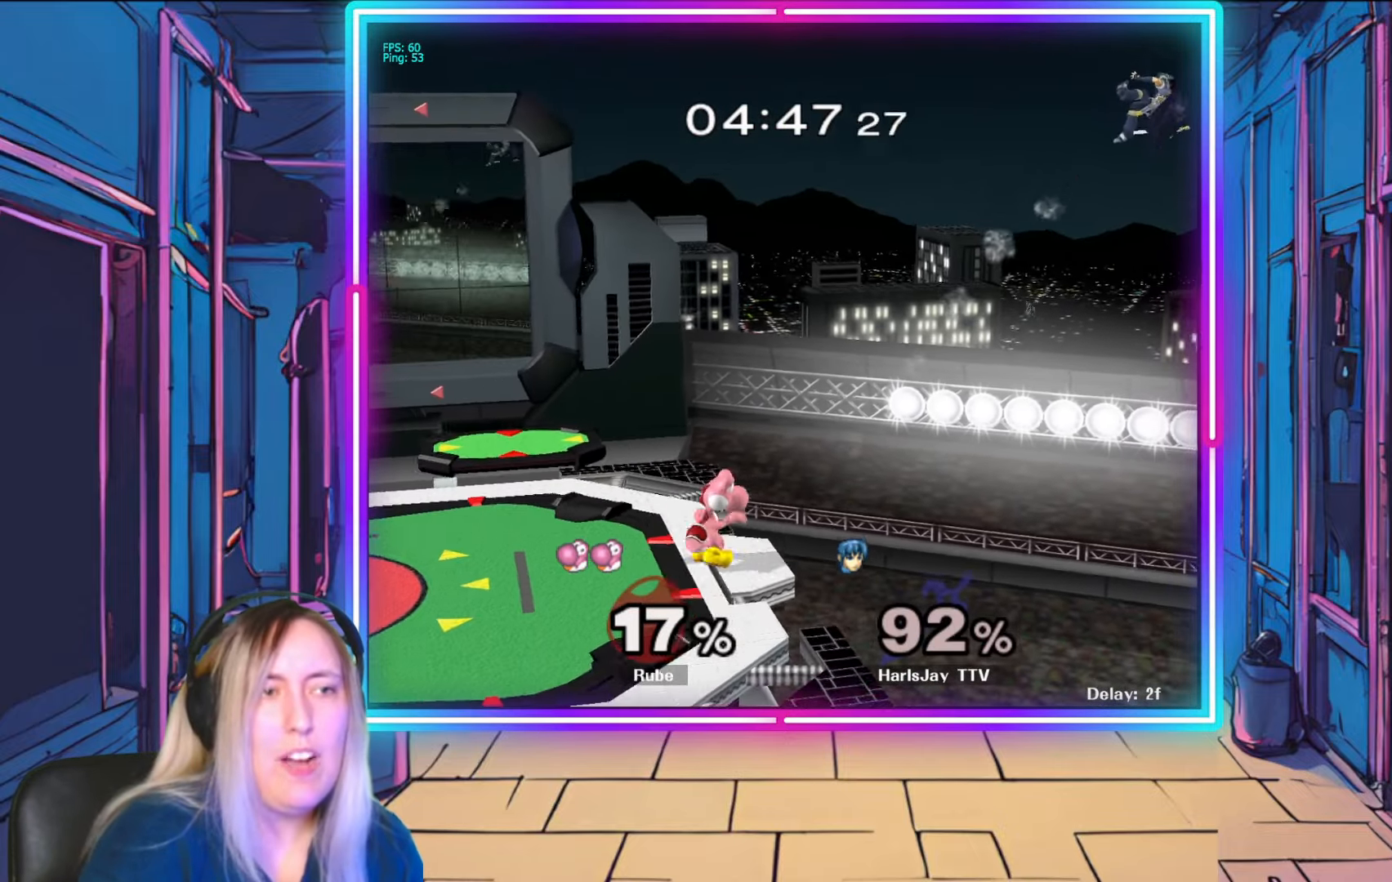
{"buttons": [], "left_stick": "up-left", "right_stick": "center", "events": []}
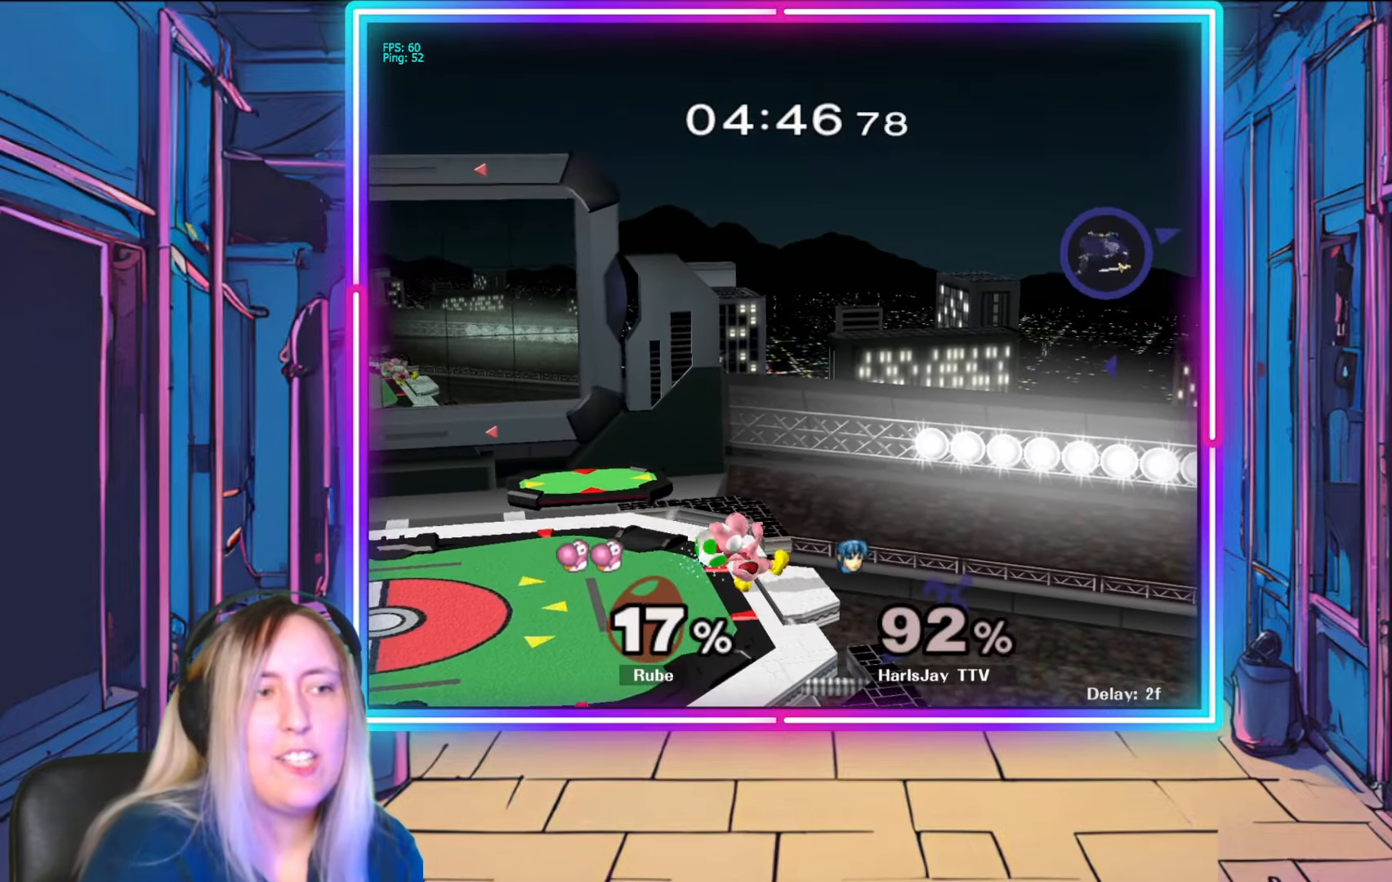
{"buttons": ["B"], "left_stick": "up-left", "right_stick": "center", "events": [[17, "B", "down"], [367, "B", "up"], [450, "B", "down"]]}
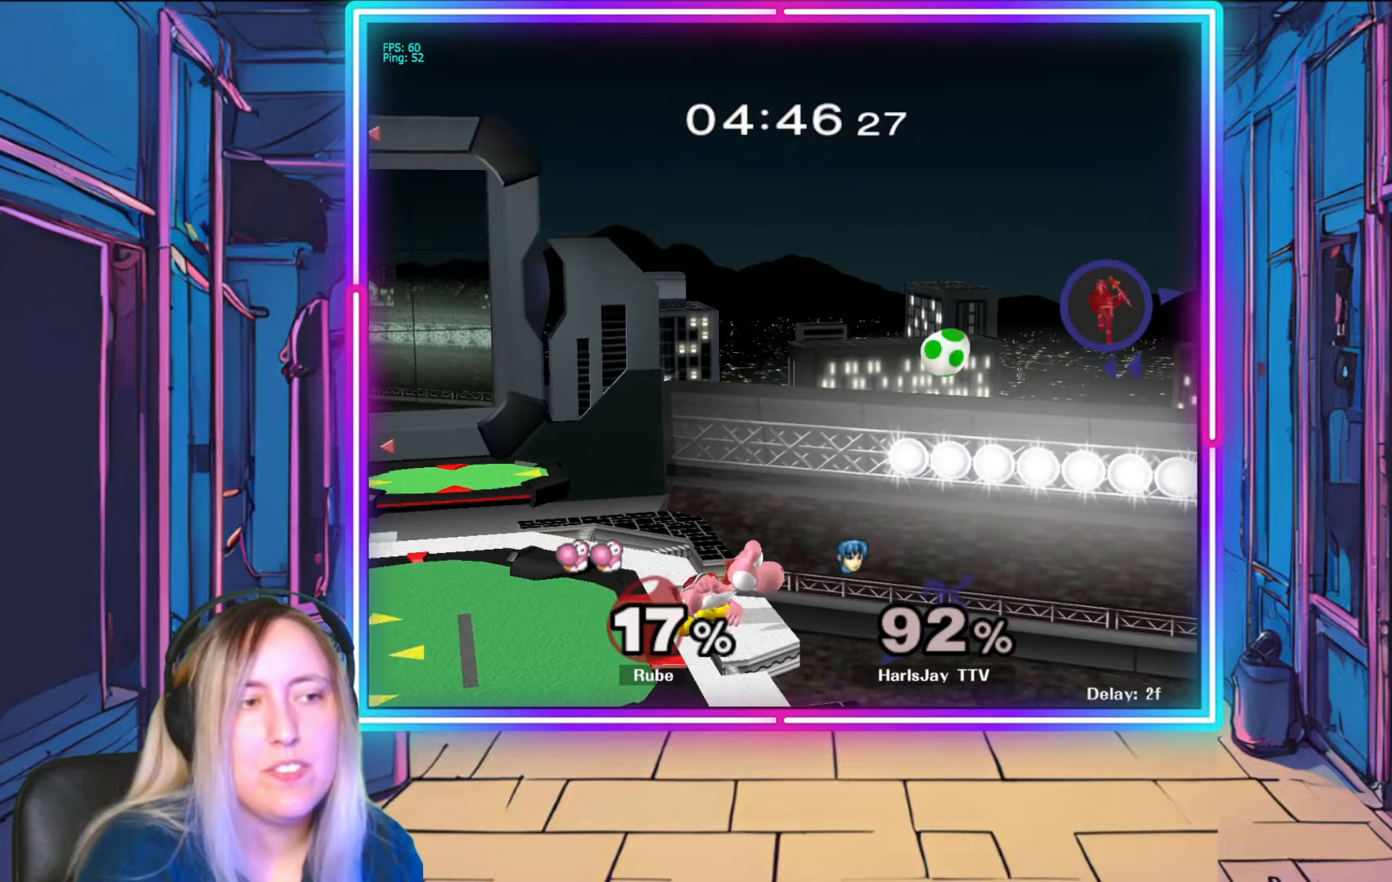
{"buttons": [], "left_stick": "up-left", "right_stick": "center", "events": [[317, "B", "up"]]}
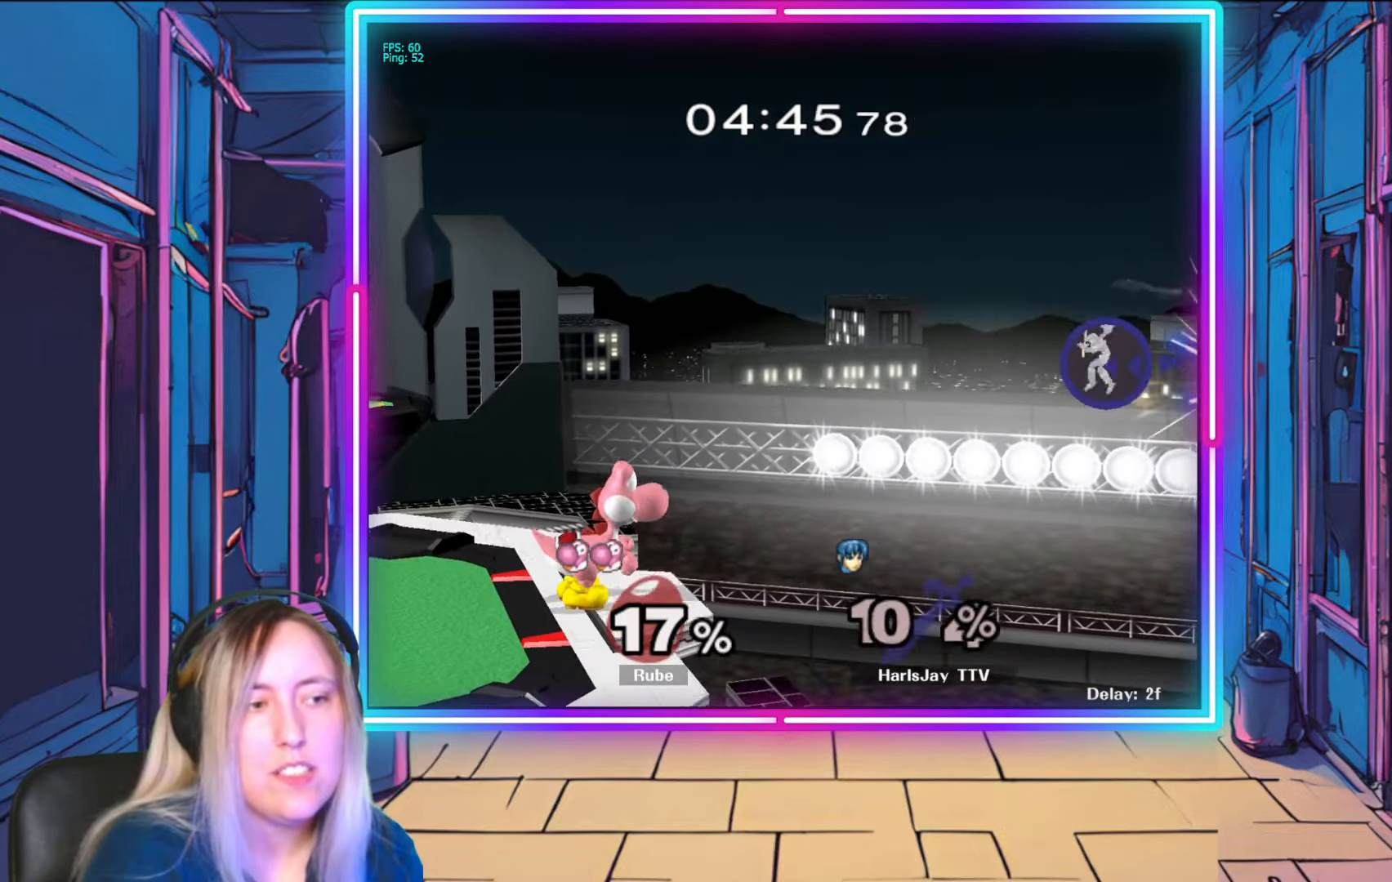
{"buttons": [], "left_stick": "up-left", "right_stick": "center", "events": [[50, "B", "down"], [367, "B", "up"]]}
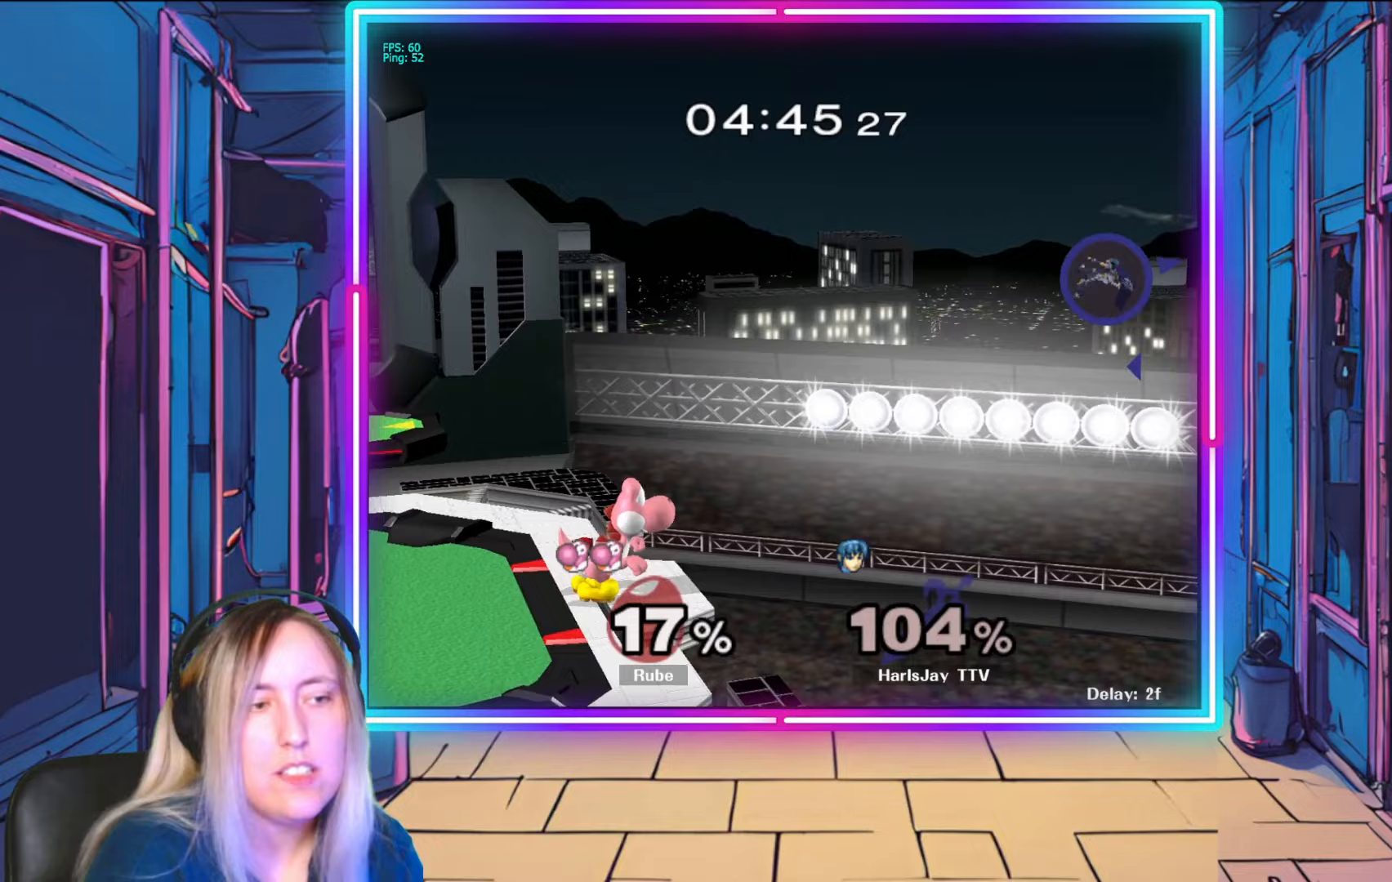
{"buttons": [], "left_stick": "up-left", "right_stick": "center", "events": [[150, "B", "down"], [467, "B", "up"]]}
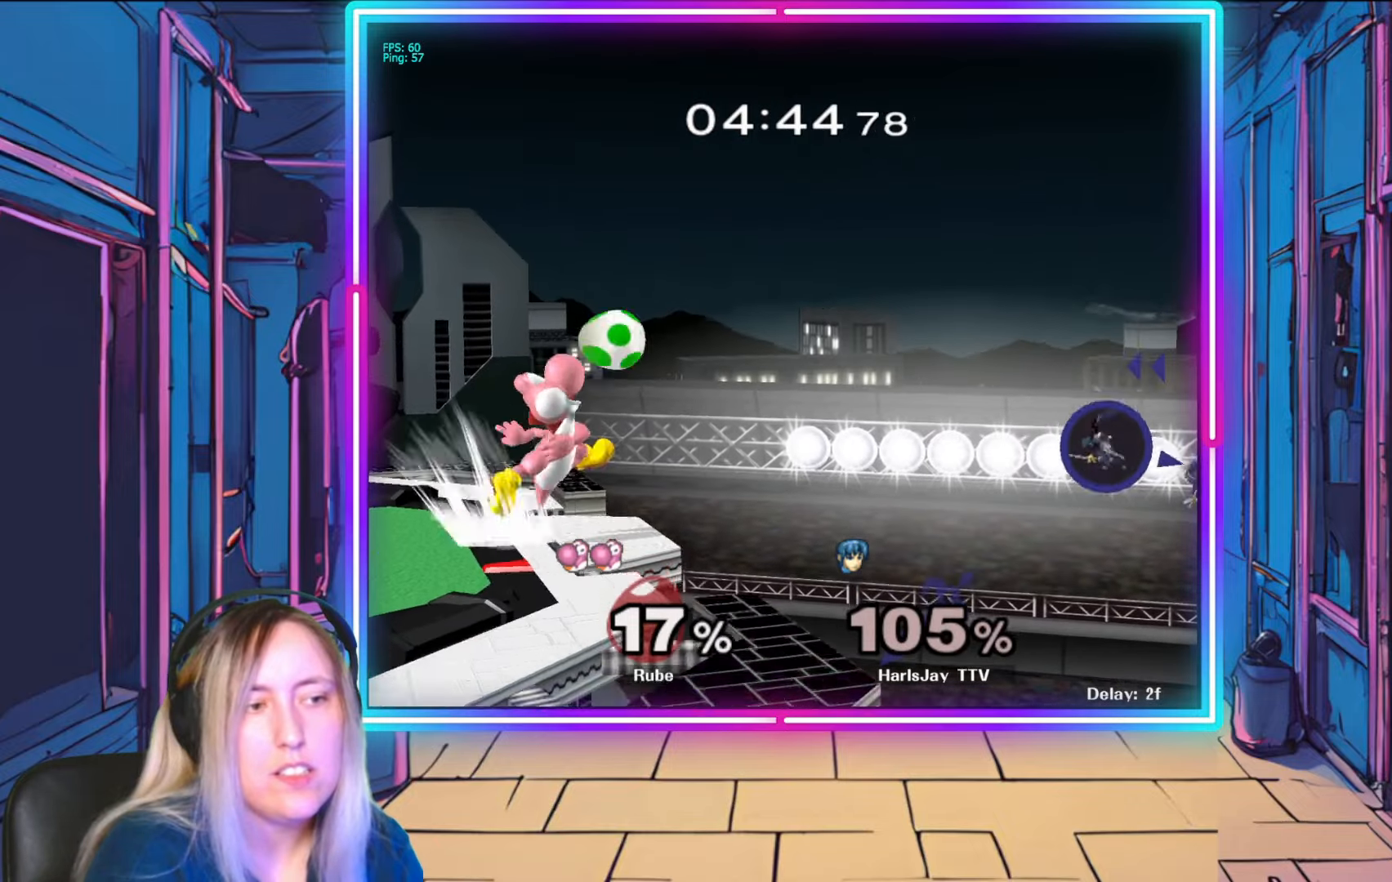
{"buttons": ["B"], "left_stick": "up-left", "right_stick": "center", "events": [[83, "Y", "down"], [383, "Y", "up"], [400, "B", "down"]]}
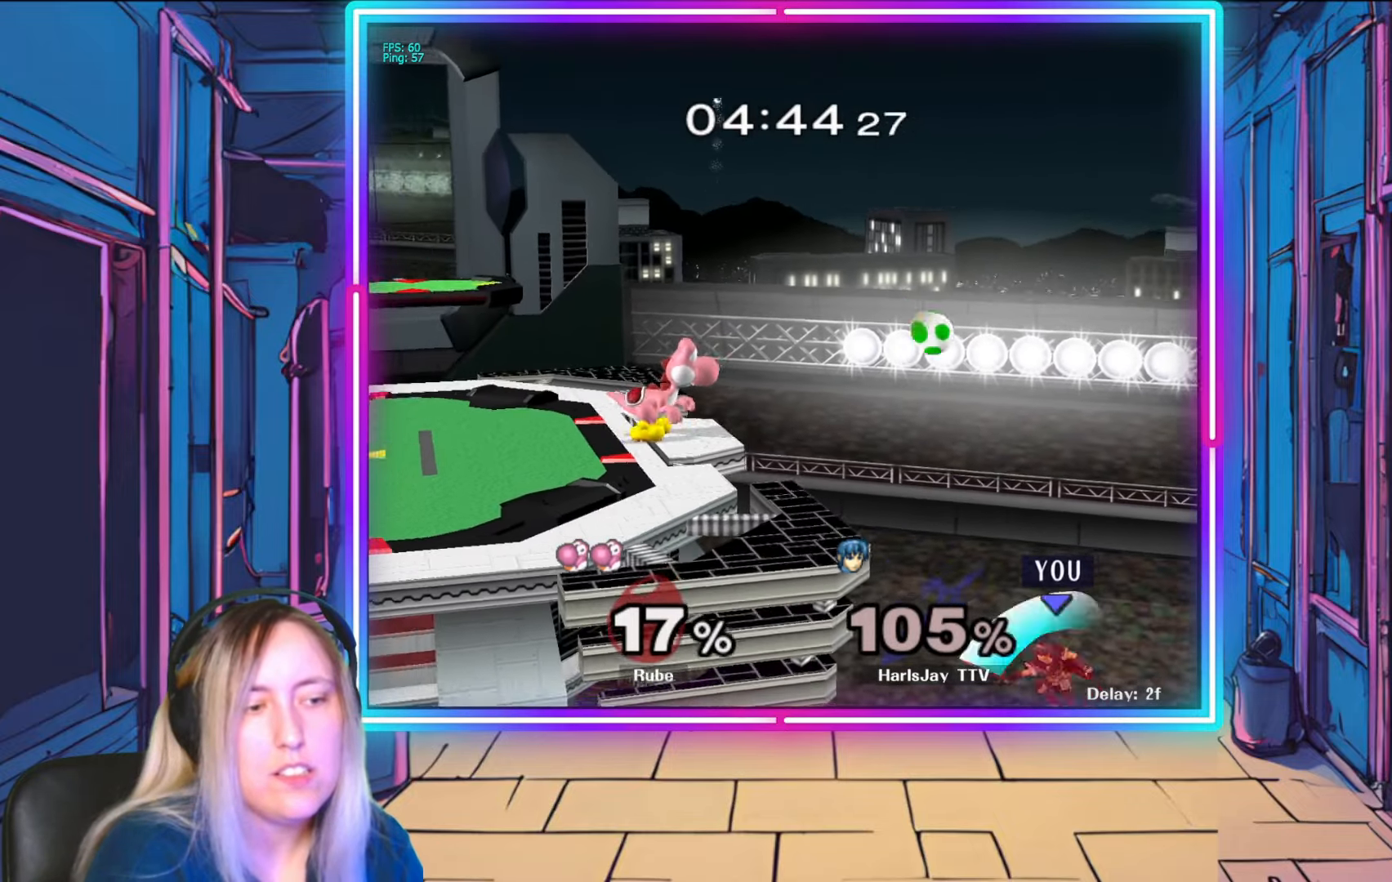
{"buttons": ["B"], "left_stick": "up", "right_stick": "center", "events": [[200, "B", "up"], [200, "left_stick", "up"], [450, "B", "down"]]}
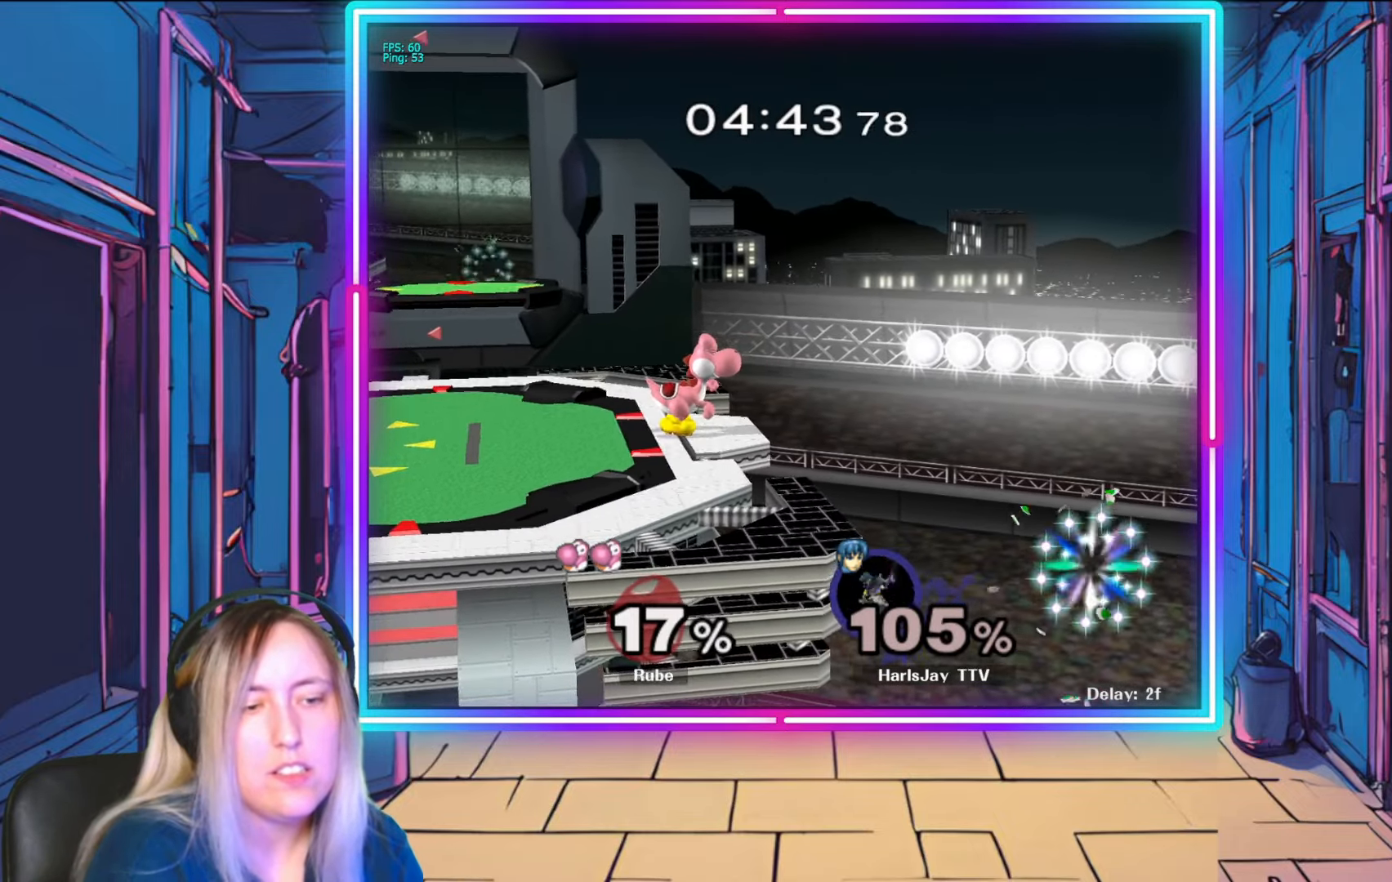
{"buttons": ["B"], "left_stick": "up-left", "right_stick": "center", "events": [[83, "left_stick", "up-left"]]}
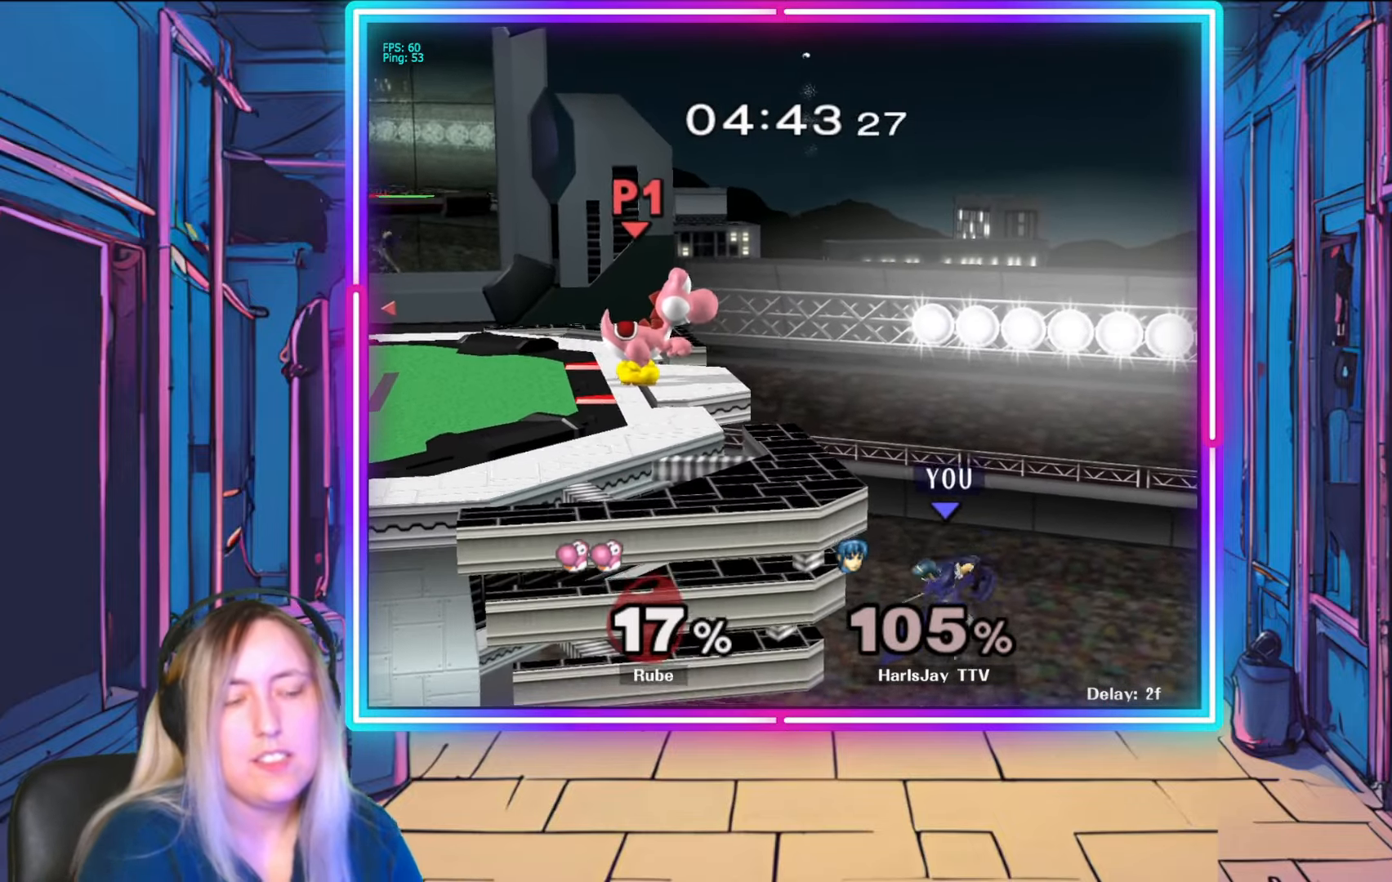
{"buttons": [], "left_stick": "center", "right_stick": "center", "events": [[17, "B", "up"], [50, "A", "down"], [50, "left_stick", "center"], [100, "A", "up"]]}
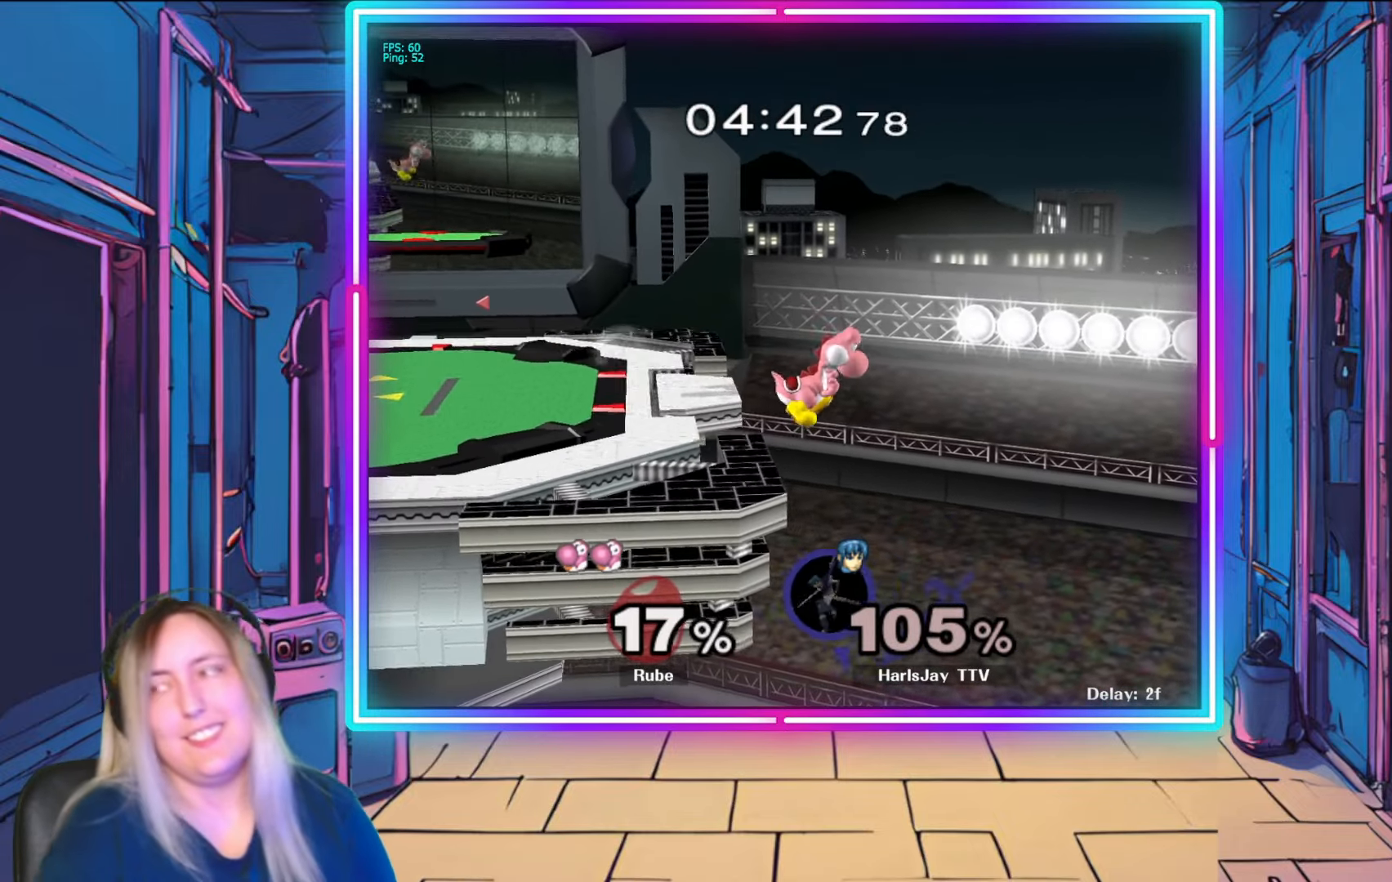
{"buttons": [], "left_stick": "center", "right_stick": "center", "events": []}
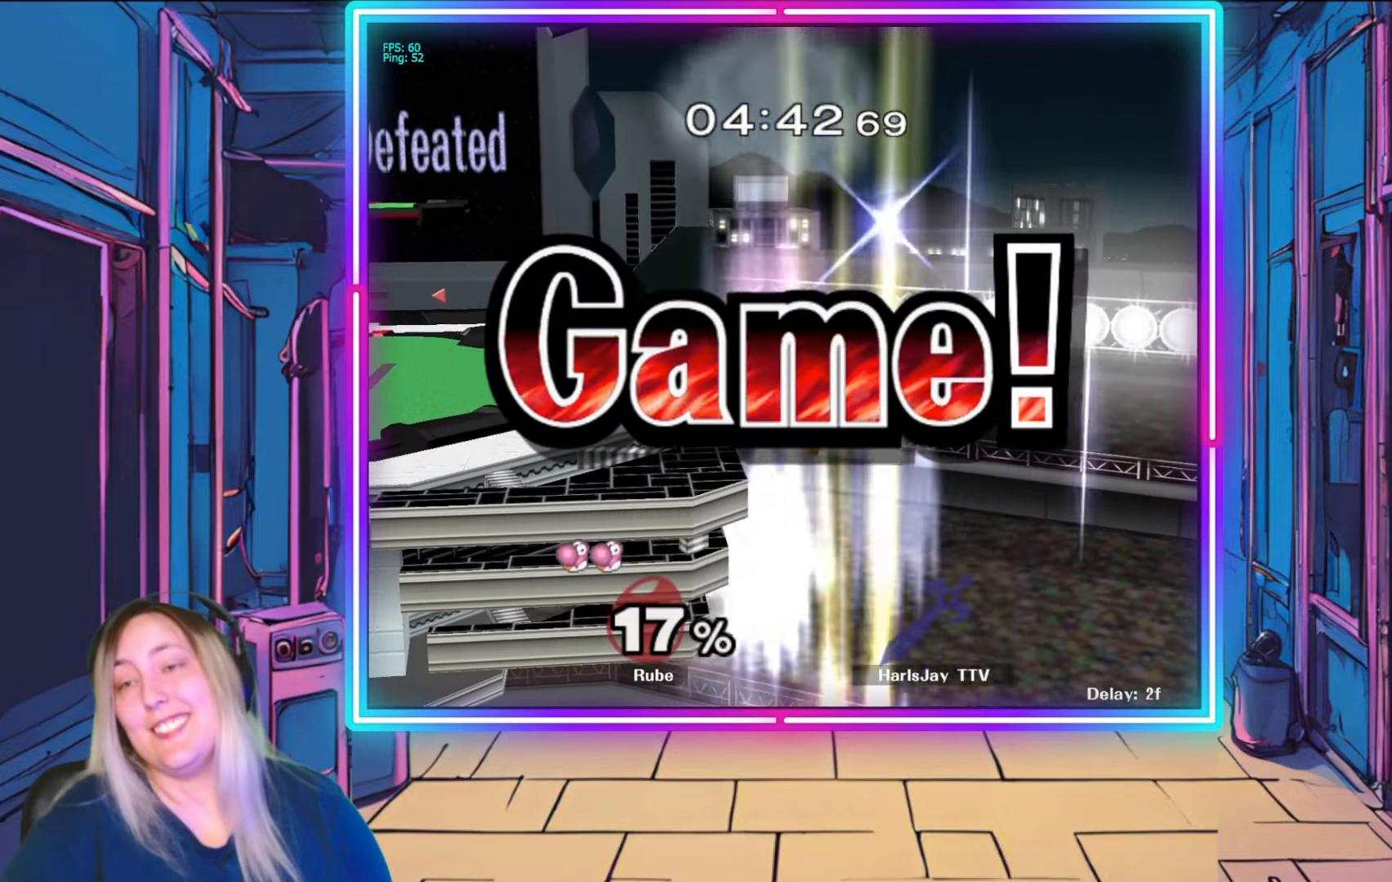
{"buttons": [], "left_stick": "center", "right_stick": "center", "events": []}
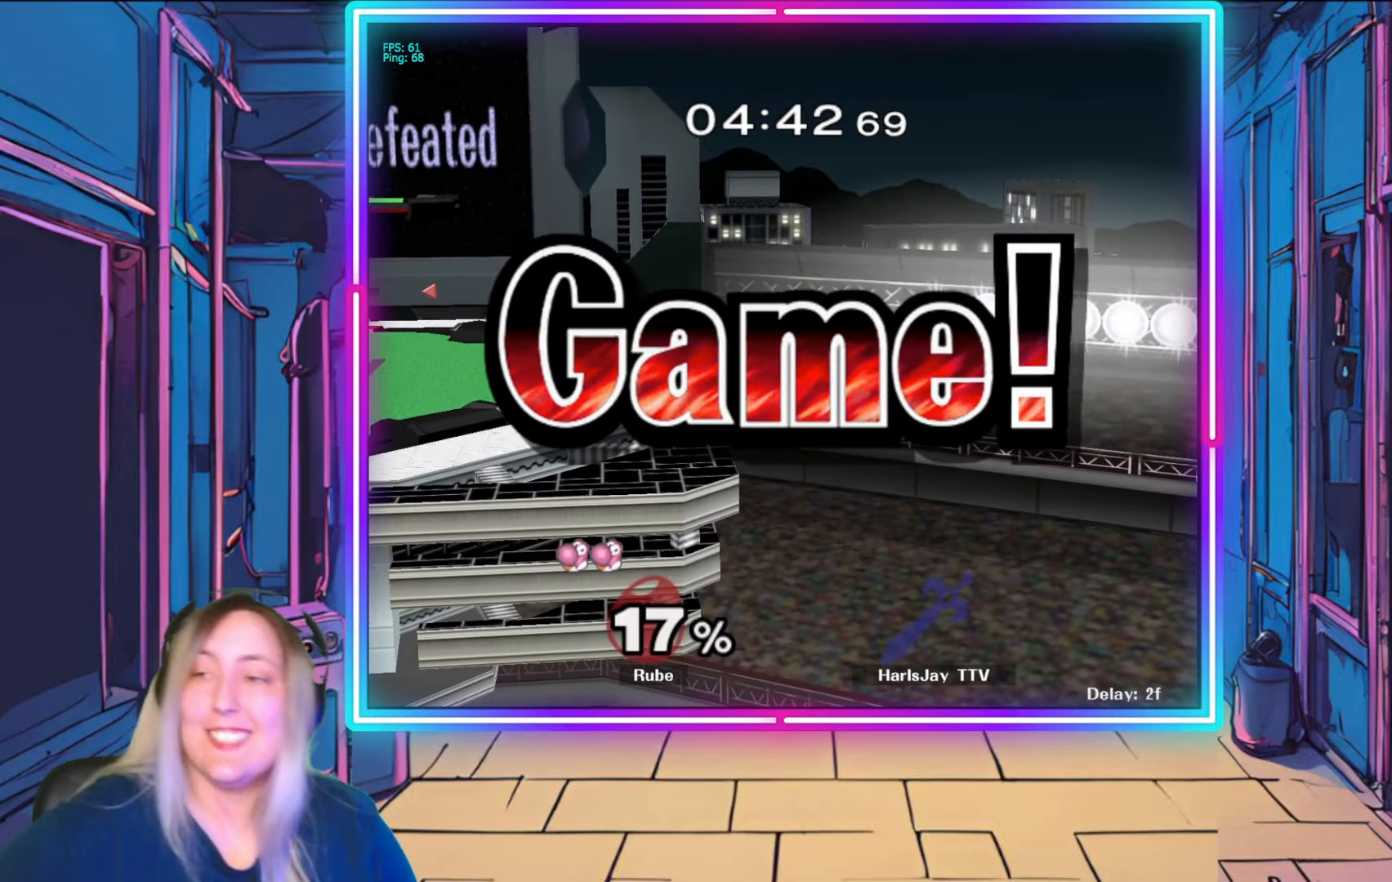
{"buttons": [], "left_stick": "center", "right_stick": "center", "events": [[50, "Y", "down"], [283, "Y", "up"]]}
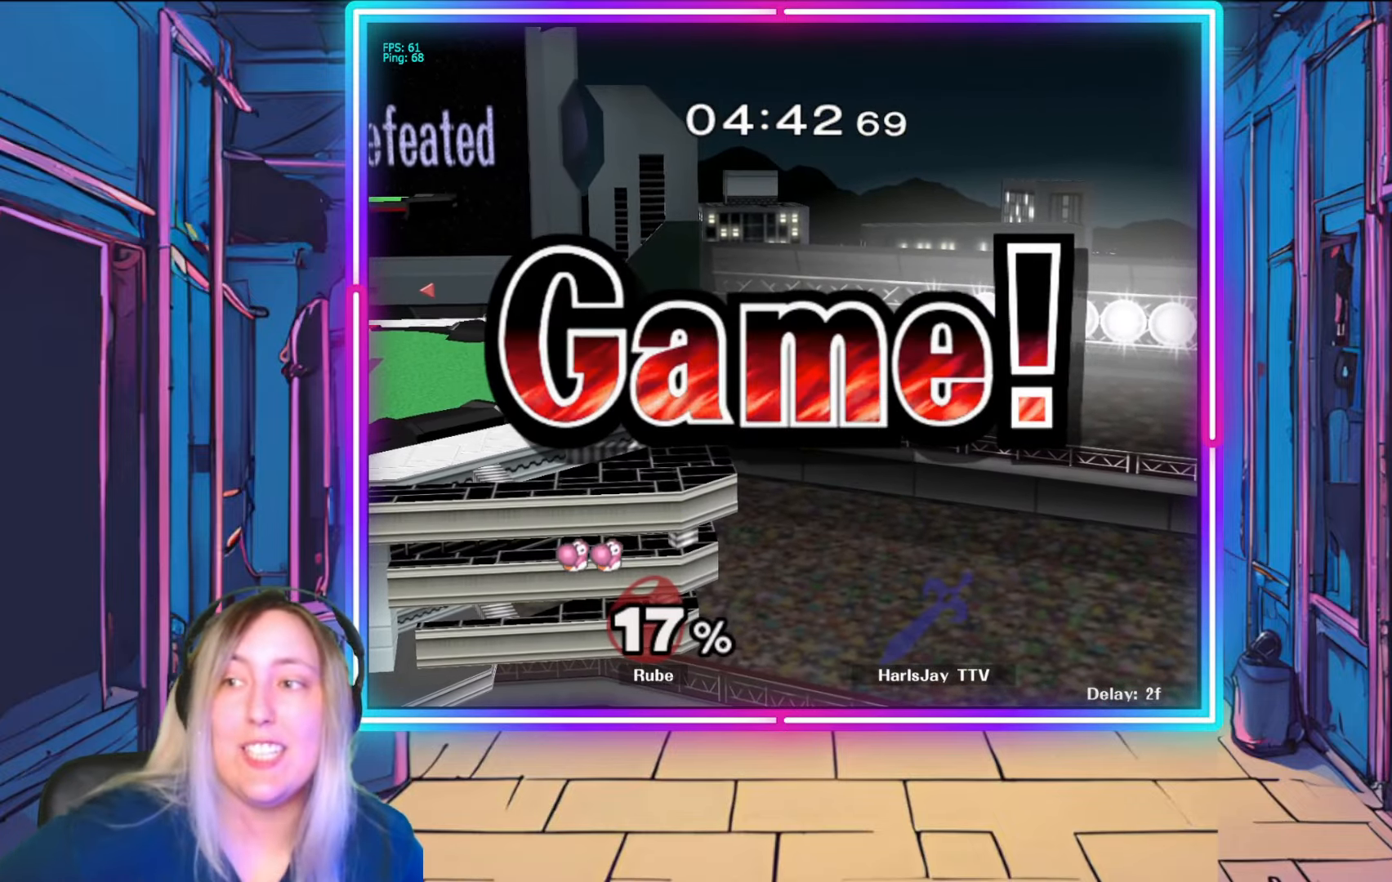
{"buttons": [], "left_stick": "center", "right_stick": "center", "events": [[250, "Y", "down"], [500, "Y", "up"]]}